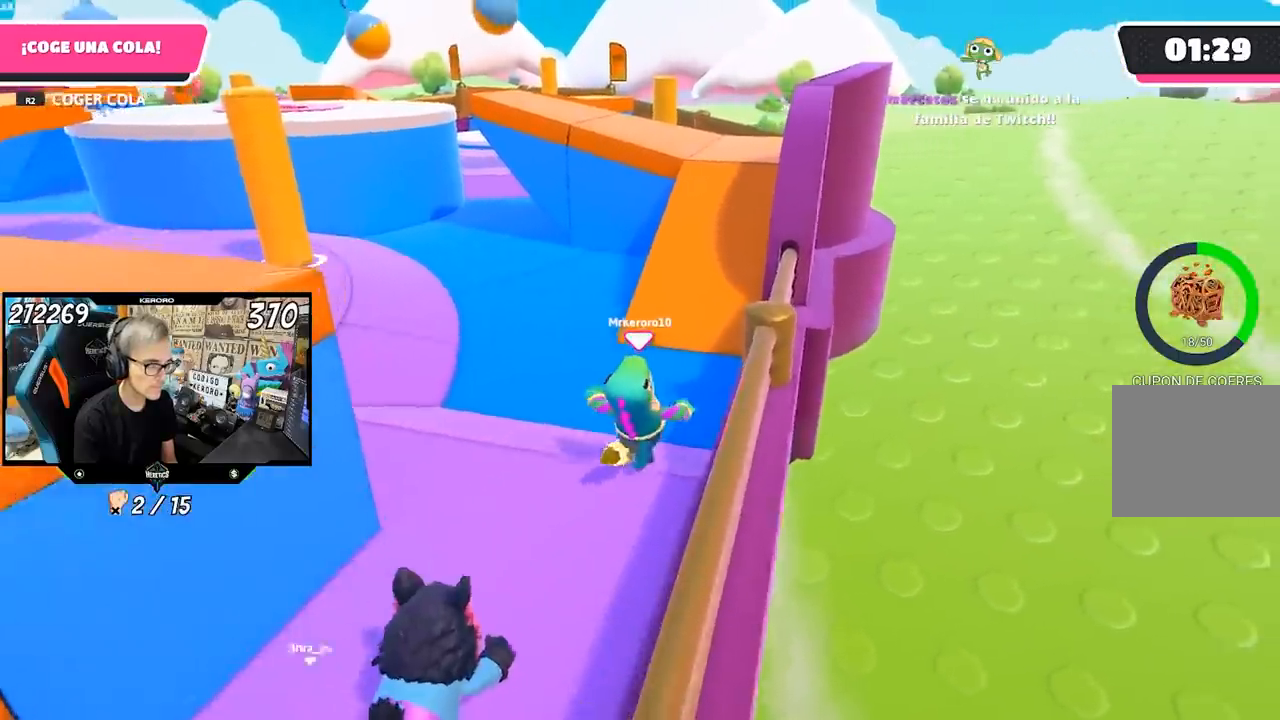
Gameplay with a controller (PlayStation layout); each line is a JSON object with the inputs held at the frame after it. "events" lists button and stick changes between this image and that frame as [ms after this image, input, new state], when the widget could be followed in between.
{"buttons": [], "left_stick": "up", "right_stick": "center", "events": []}
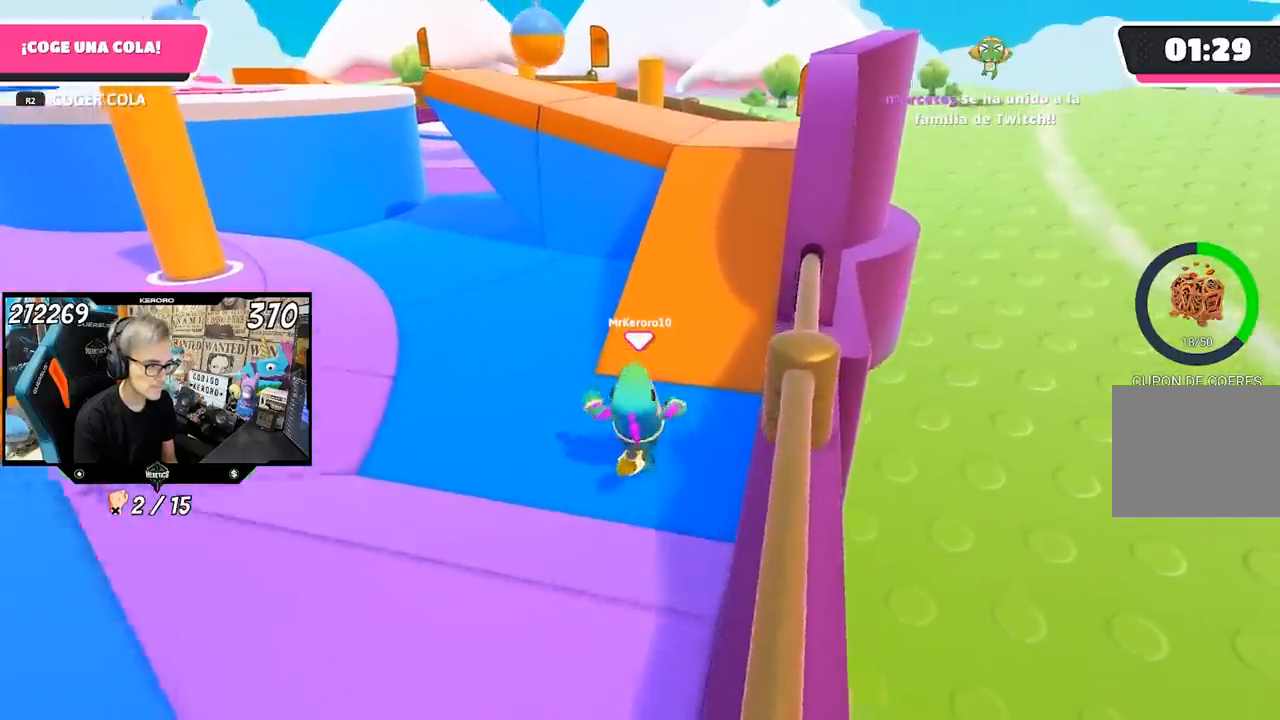
{"buttons": [], "left_stick": "up", "right_stick": "center", "events": []}
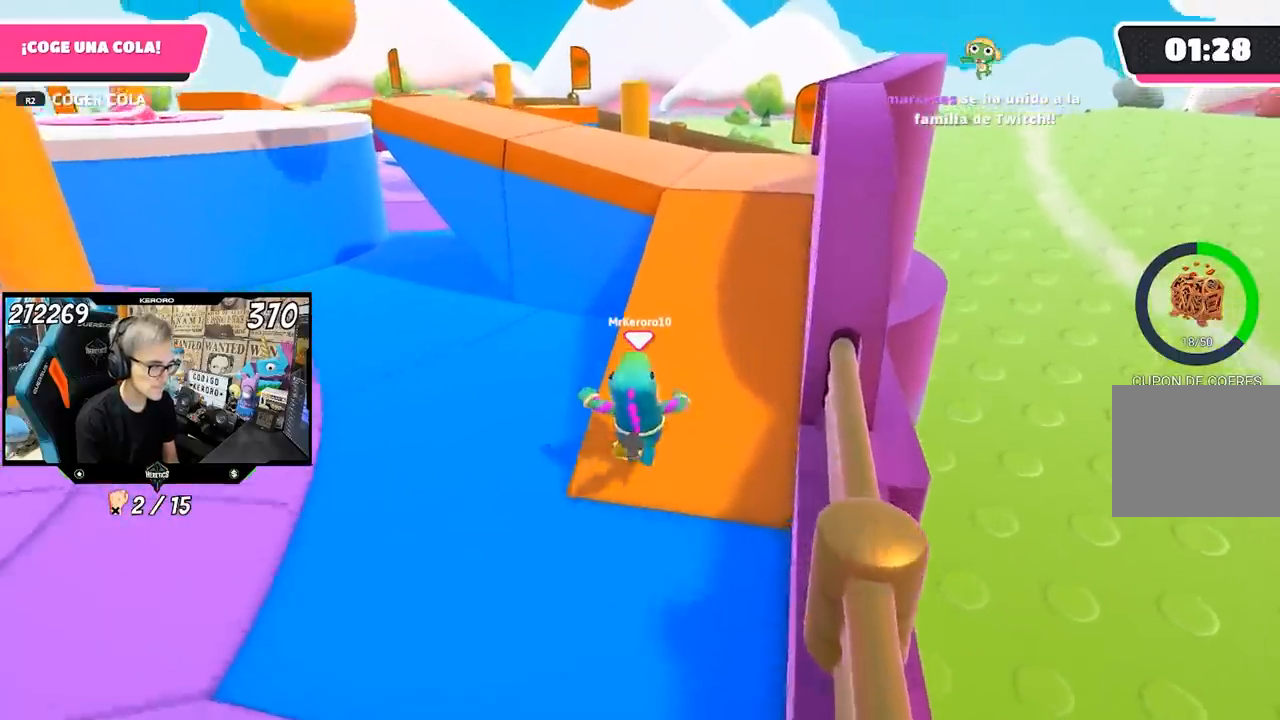
{"buttons": [], "left_stick": "up", "right_stick": "center", "events": []}
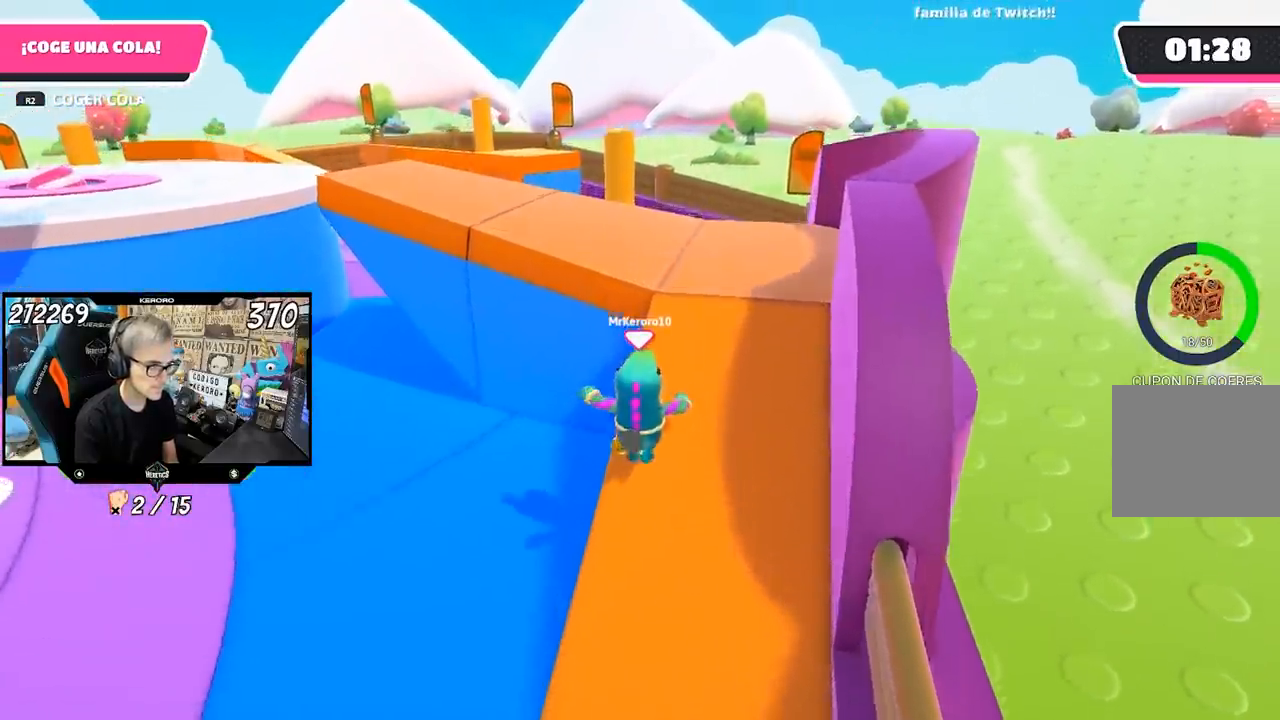
{"buttons": [], "left_stick": "up-right", "right_stick": "left", "events": [[83, "left_stick", "up-right"], [133, "right_stick", "left"]]}
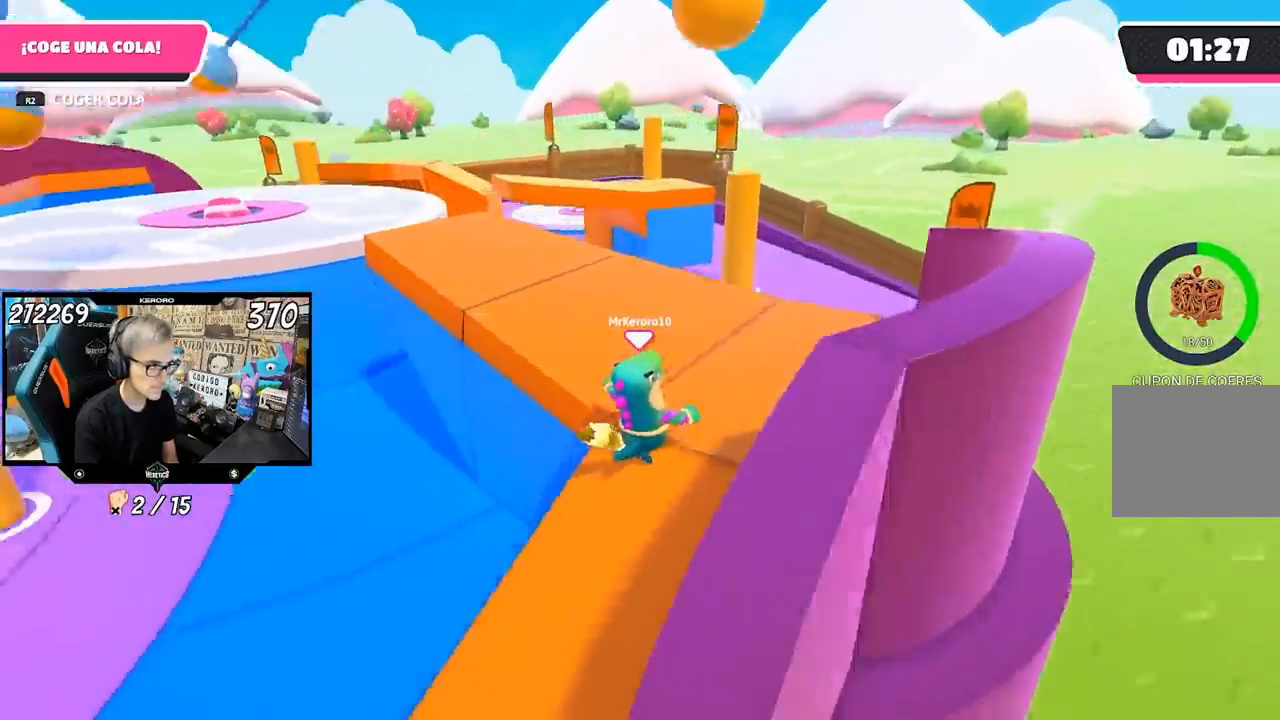
{"buttons": [], "left_stick": "up-right", "right_stick": "left", "events": []}
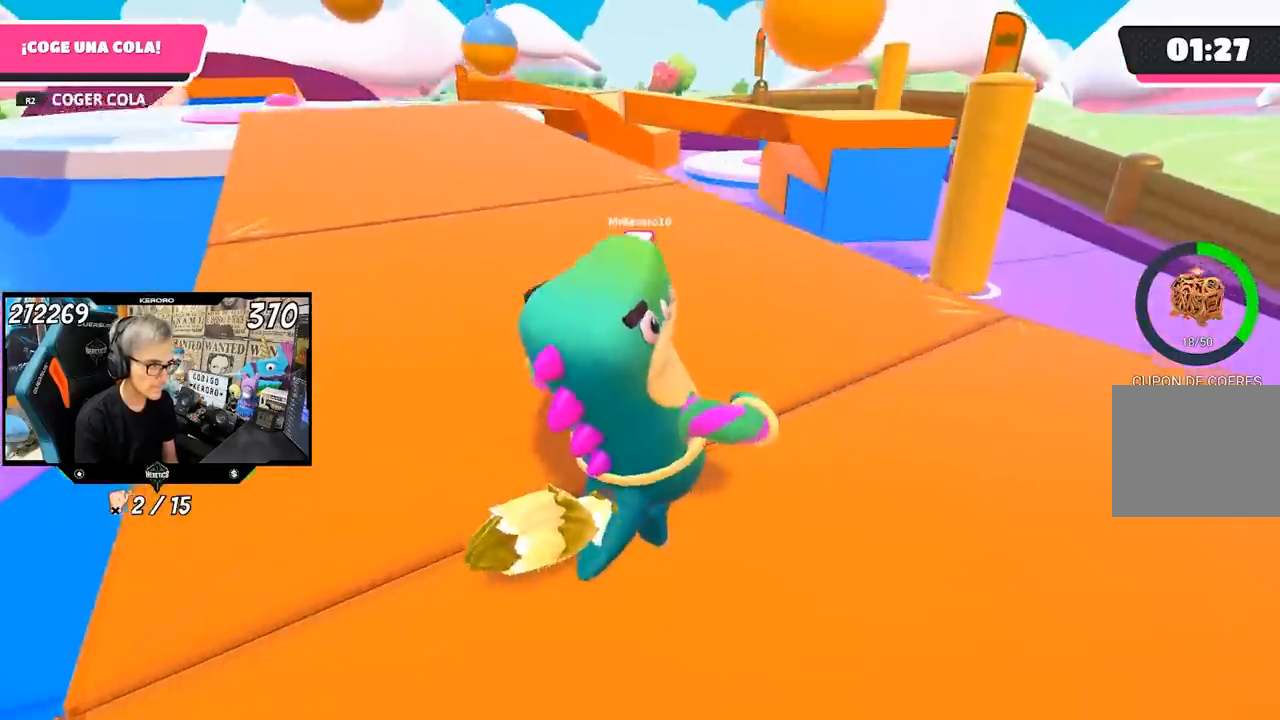
{"buttons": [], "left_stick": "up", "right_stick": "left", "events": [[33, "left_stick", "up"]]}
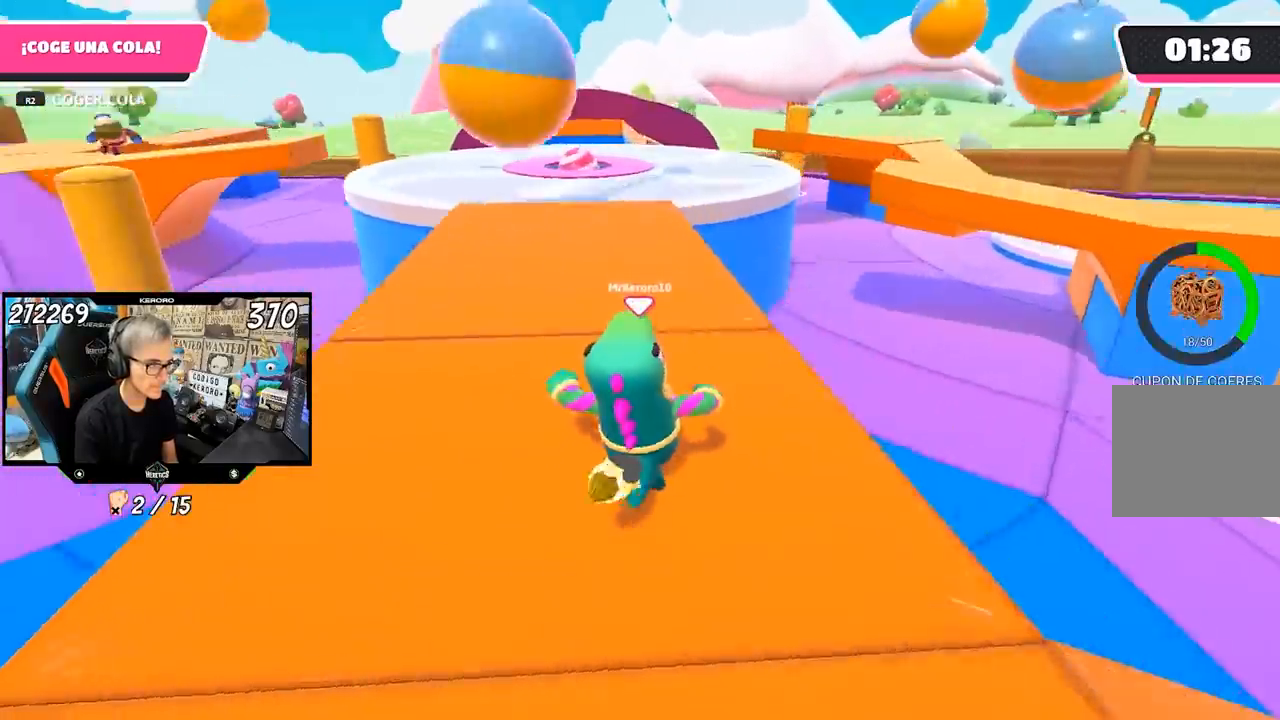
{"buttons": [], "left_stick": "up", "right_stick": "center", "events": [[133, "right_stick", "center"]]}
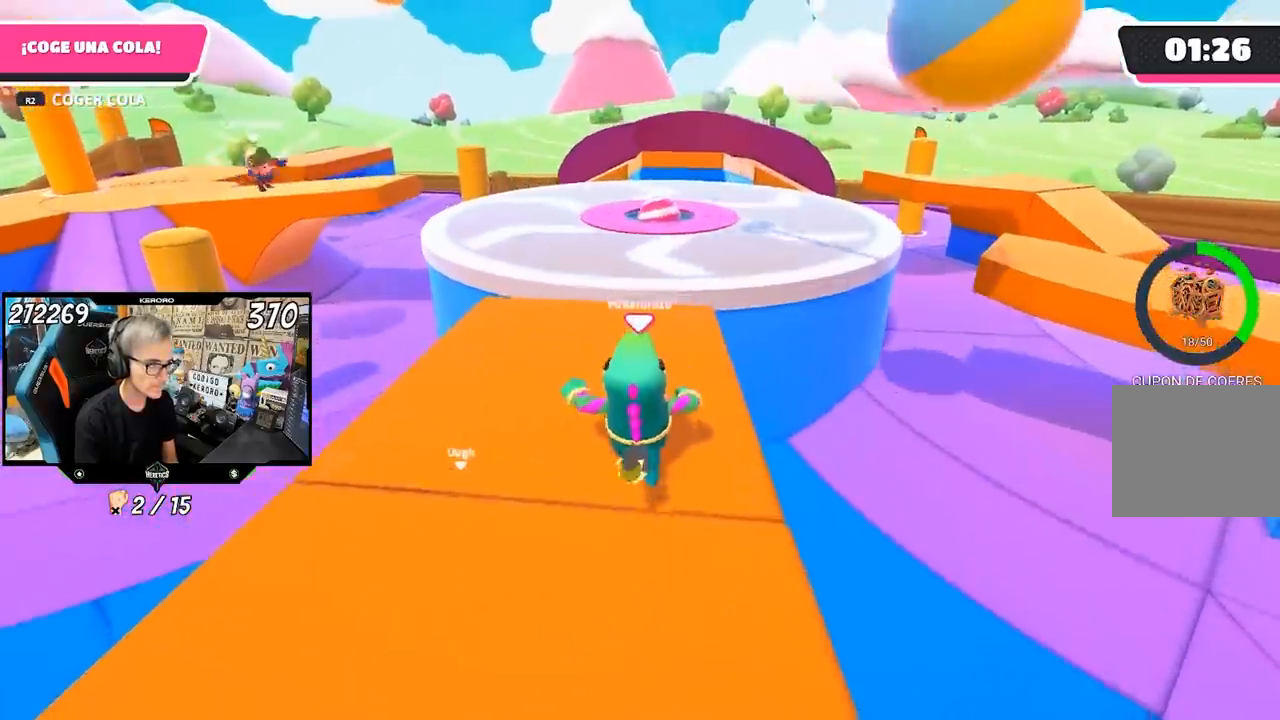
{"buttons": ["CROSS"], "left_stick": "up", "right_stick": "center", "events": [[433, "CROSS", "down"]]}
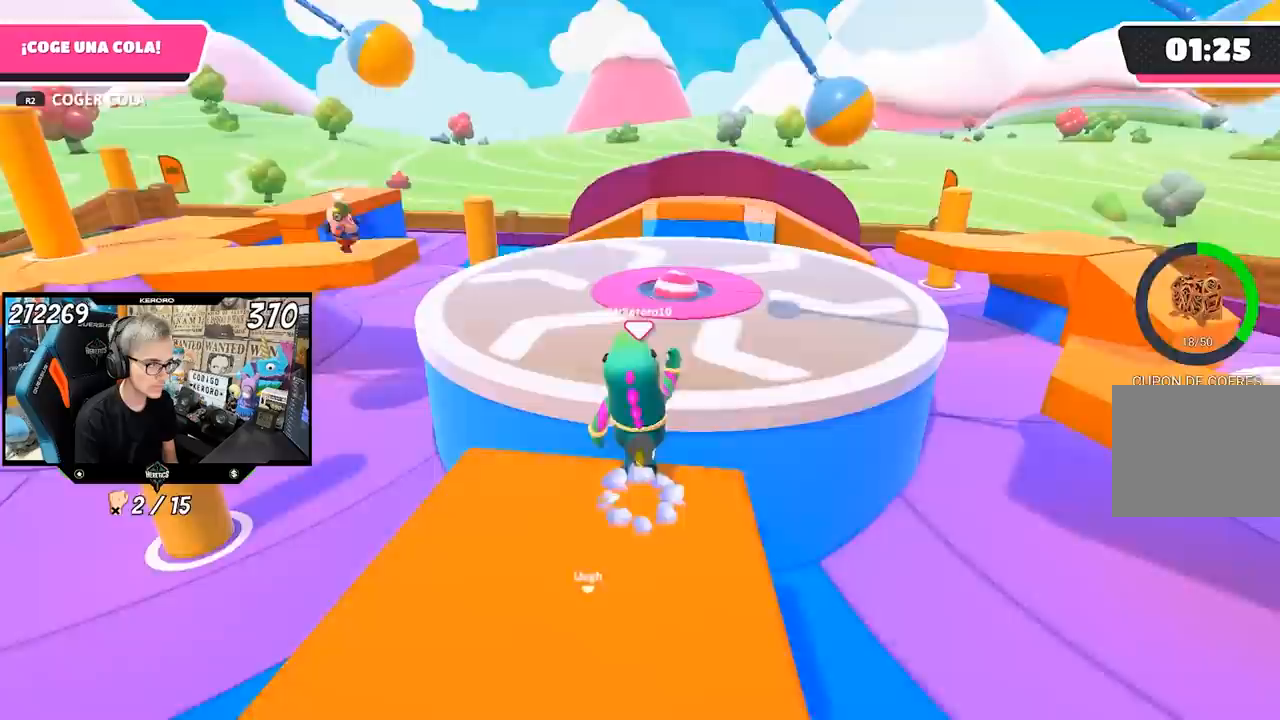
{"buttons": [], "left_stick": "up-left", "right_stick": "center", "events": [[67, "CROSS", "up"], [67, "SQUARE", "down"], [133, "SQUARE", "up"], [167, "SQUARE", "down"], [267, "SQUARE", "up"], [367, "left_stick", "up-left"]]}
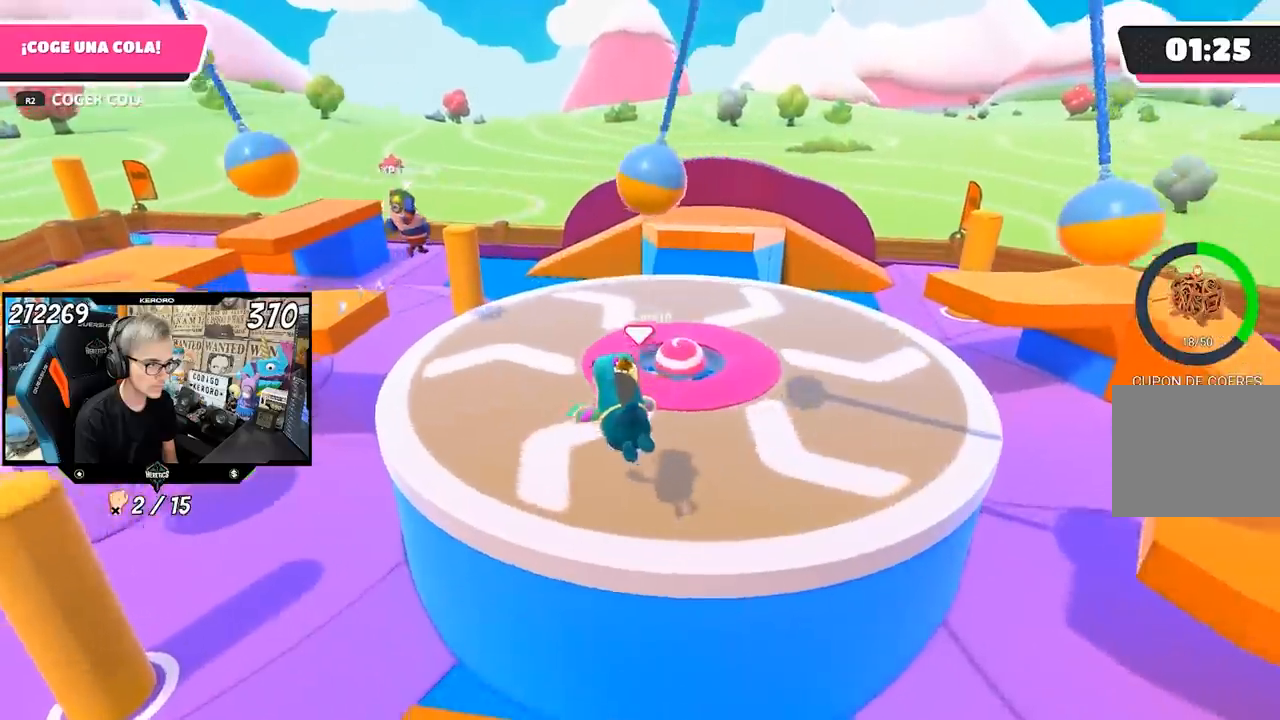
{"buttons": [], "left_stick": "left", "right_stick": "center", "events": [[50, "right_stick", "left"], [233, "right_stick", "center"], [467, "left_stick", "left"]]}
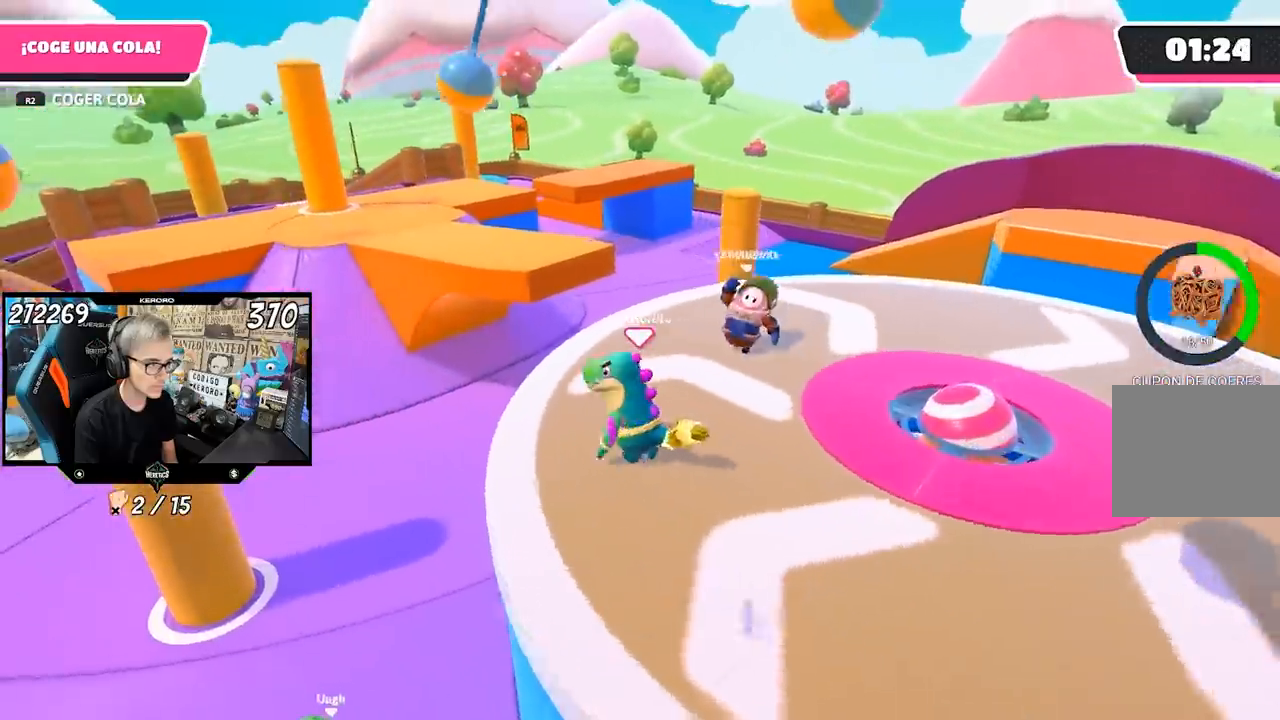
{"buttons": ["SQUARE"], "left_stick": "left", "right_stick": "center", "events": [[300, "CROSS", "down"], [433, "CROSS", "up"], [500, "SQUARE", "down"]]}
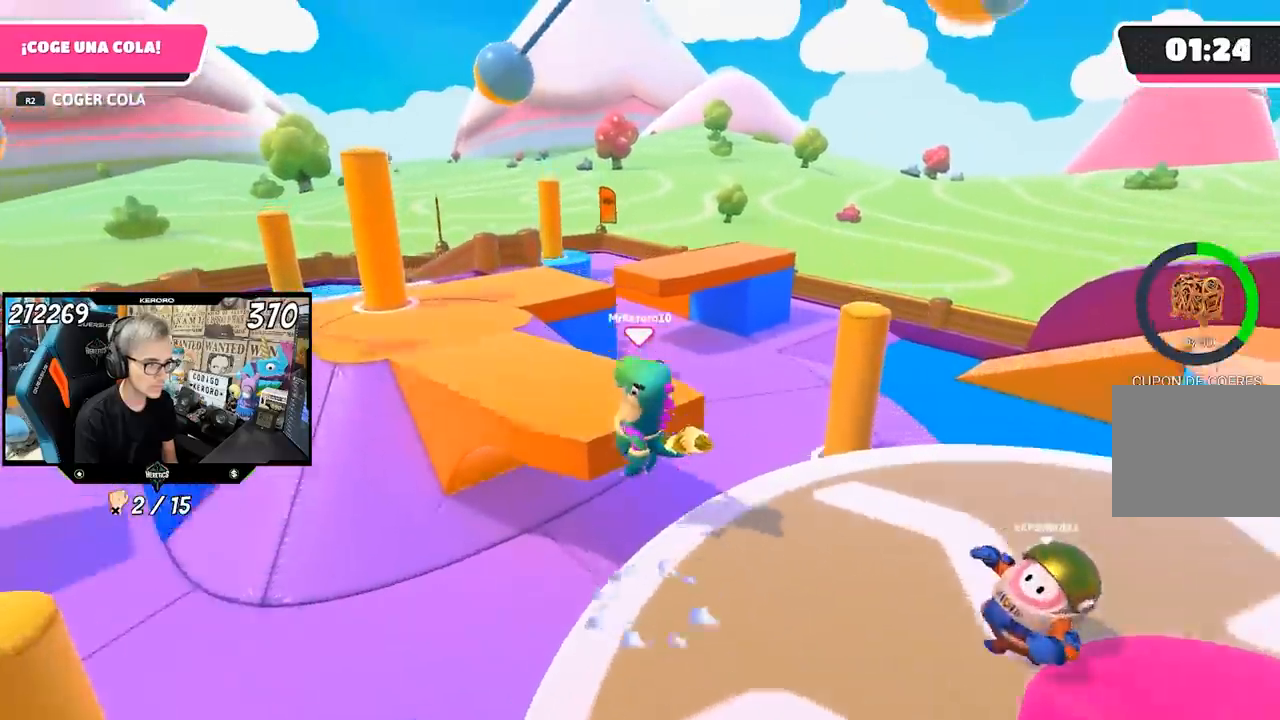
{"buttons": [], "left_stick": "up-left", "right_stick": "left", "events": [[100, "SQUARE", "up"], [133, "SQUARE", "down"], [233, "SQUARE", "up"], [417, "right_stick", "left"], [467, "left_stick", "up-left"]]}
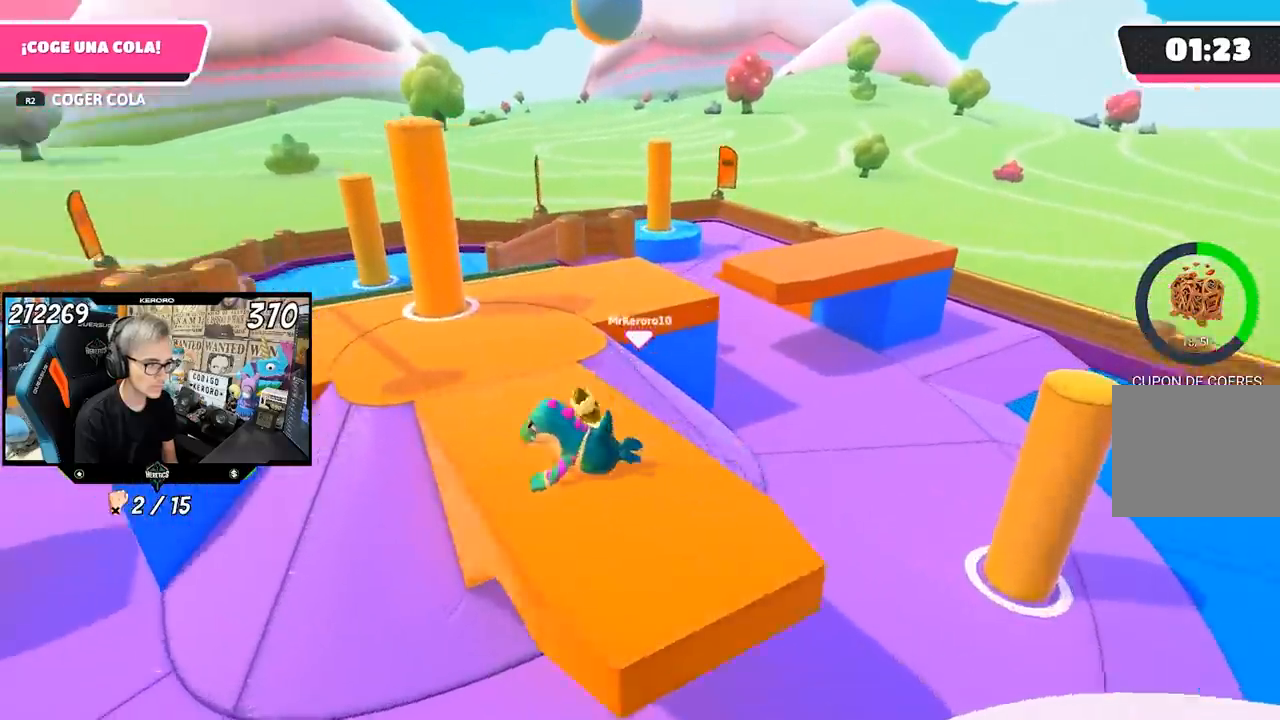
{"buttons": ["R1"], "left_stick": "up", "right_stick": "center", "events": [[17, "R1", "down"], [33, "right_stick", "center"], [133, "R1", "up"], [133, "right_stick", "left"], [200, "R1", "down"], [217, "left_stick", "up"], [267, "right_stick", "center"]]}
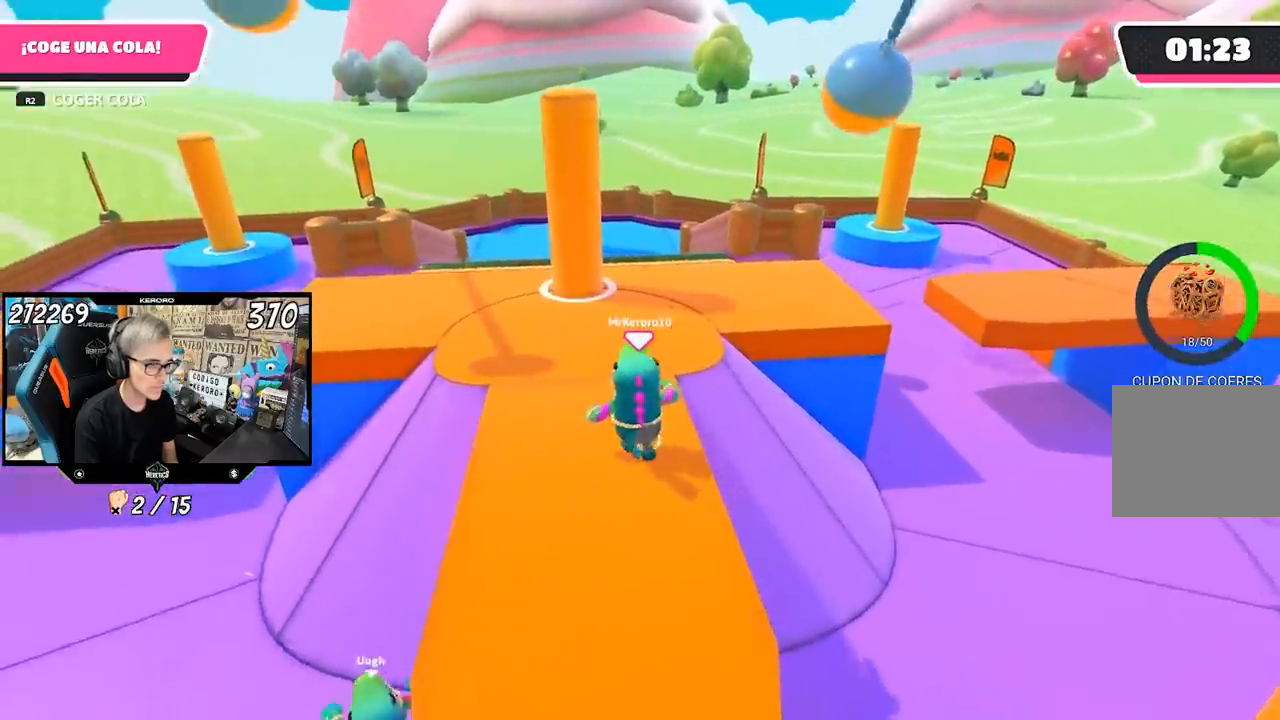
{"buttons": [], "left_stick": "up", "right_stick": "right", "events": [[33, "R1", "up"], [183, "right_stick", "right"], [333, "R1", "down"], [450, "R1", "up"]]}
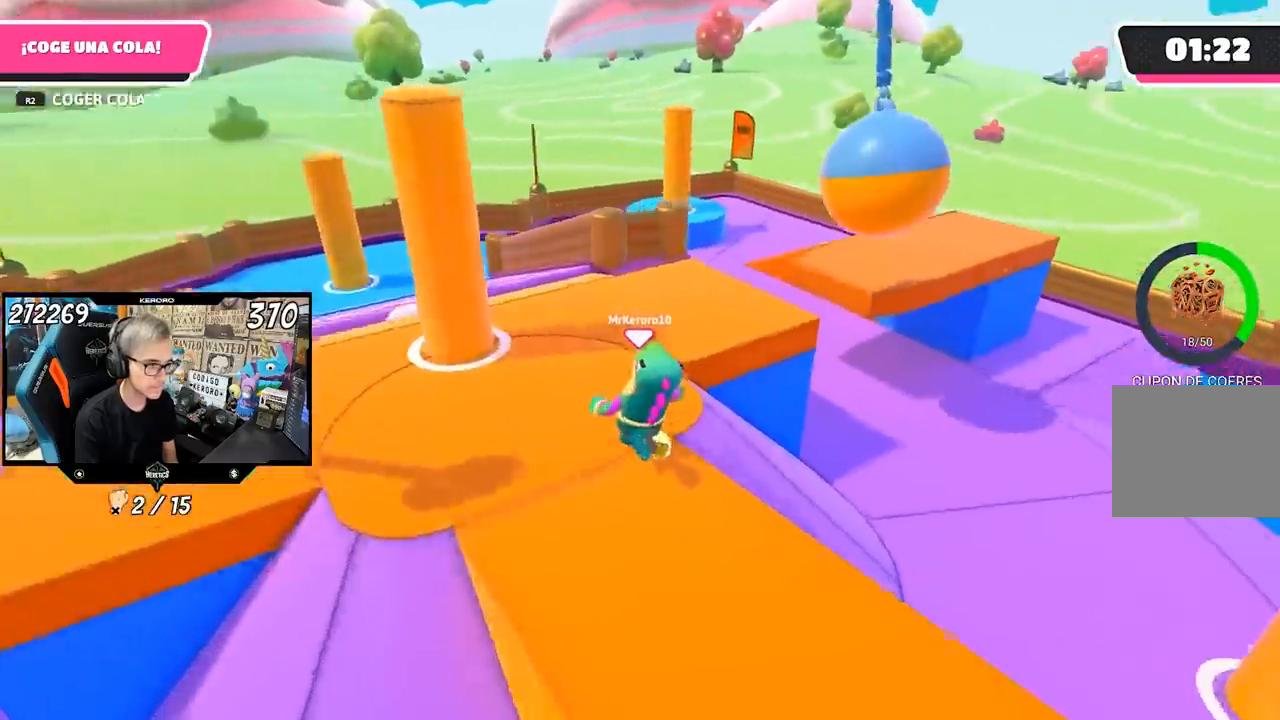
{"buttons": [], "left_stick": "up", "right_stick": "right", "events": []}
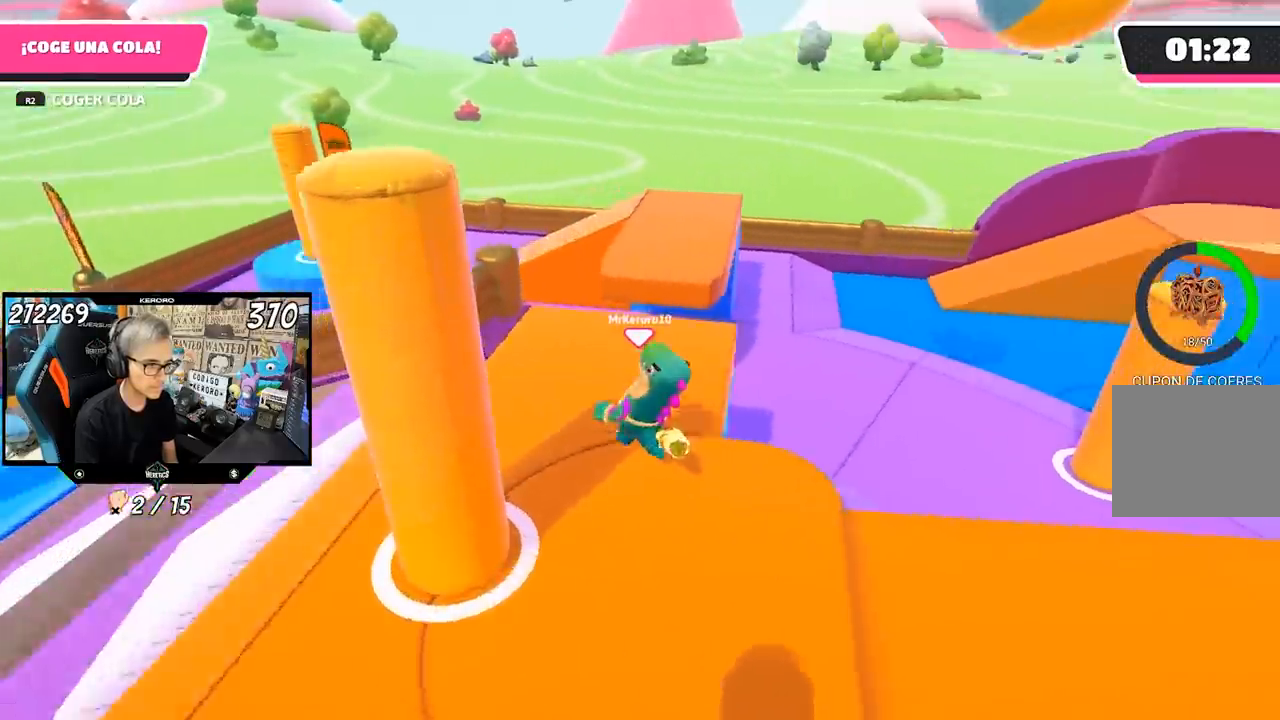
{"buttons": [], "left_stick": "up", "right_stick": "center", "events": [[433, "right_stick", "center"]]}
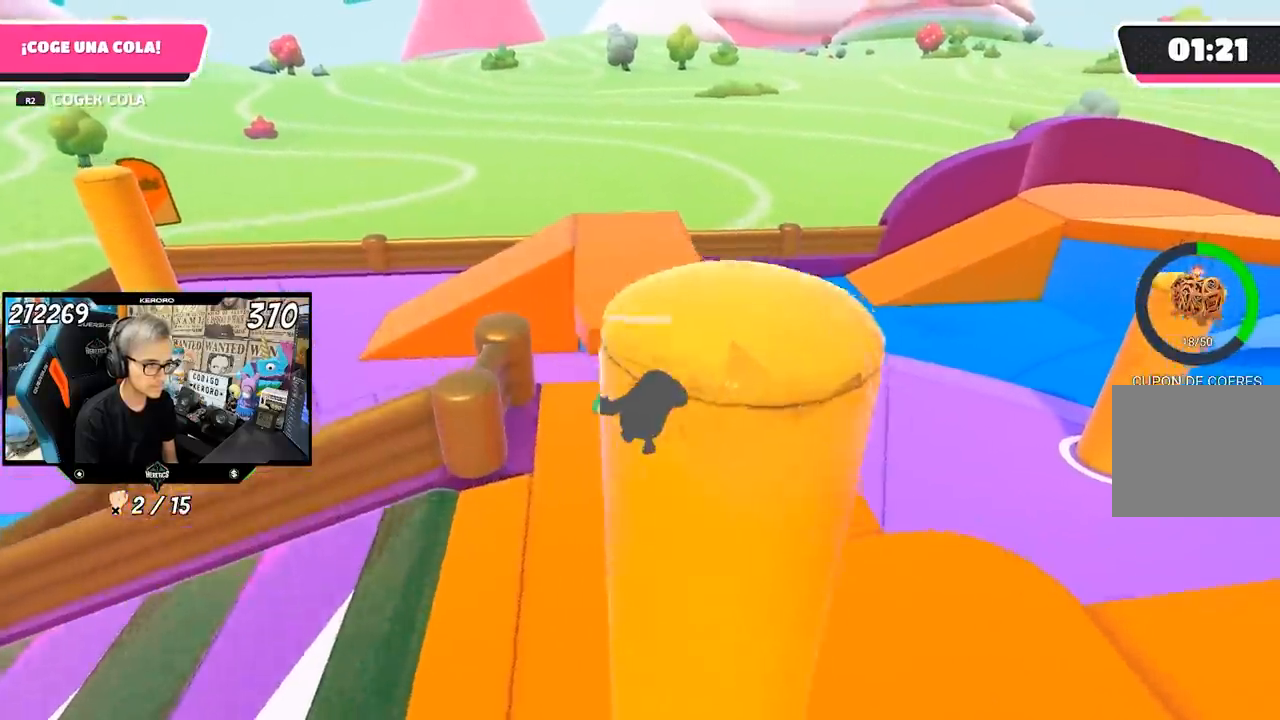
{"buttons": [], "left_stick": "up", "right_stick": "center", "events": [[167, "CROSS", "down"], [267, "SQUARE", "down"], [300, "CROSS", "up"], [333, "SQUARE", "up"], [400, "SQUARE", "down"], [467, "SQUARE", "up"]]}
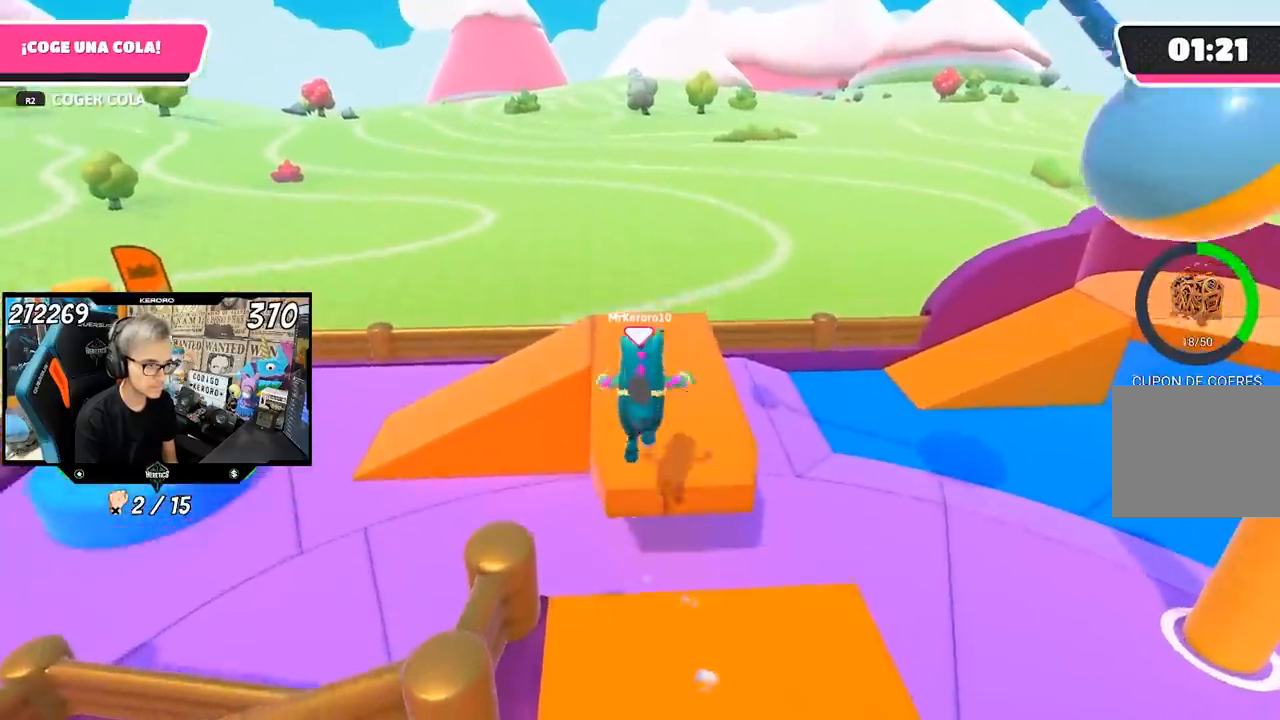
{"buttons": [], "left_stick": "up-left", "right_stick": "right", "events": [[100, "right_stick", "right"], [133, "left_stick", "up-left"]]}
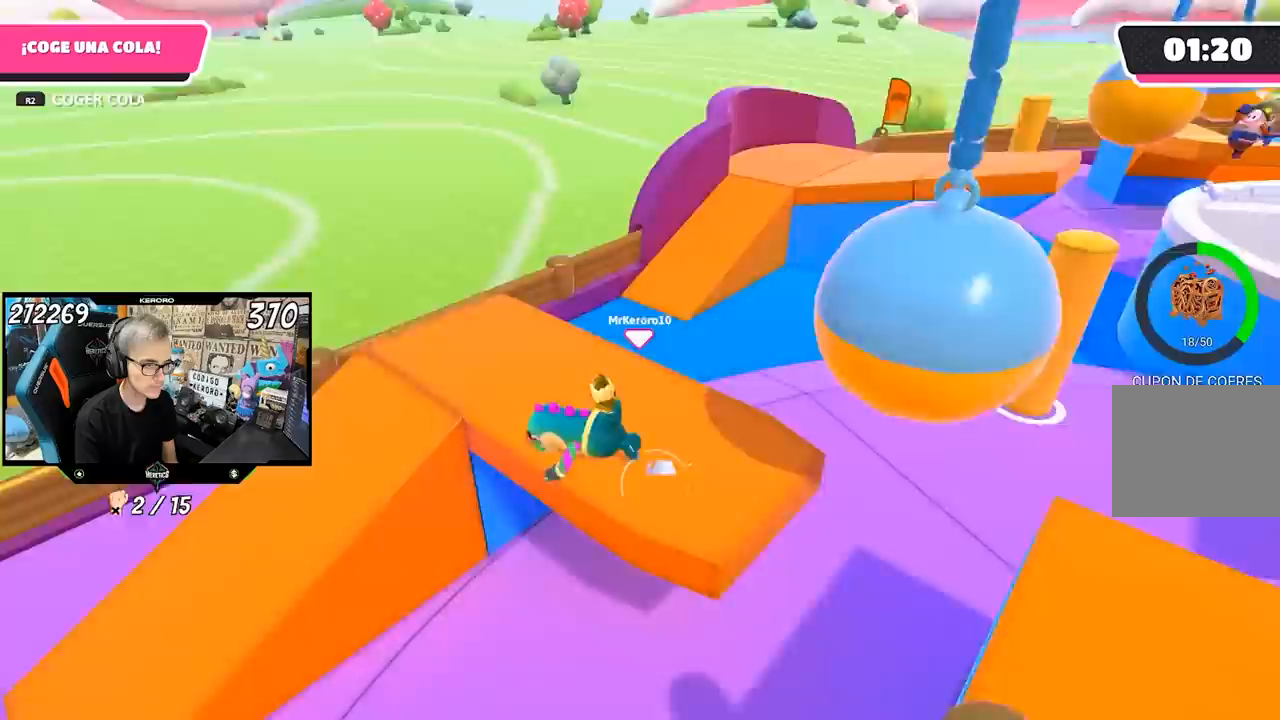
{"buttons": [], "left_stick": "left", "right_stick": "center", "events": [[133, "left_stick", "left"], [167, "right_stick", "up-right"], [267, "right_stick", "center"]]}
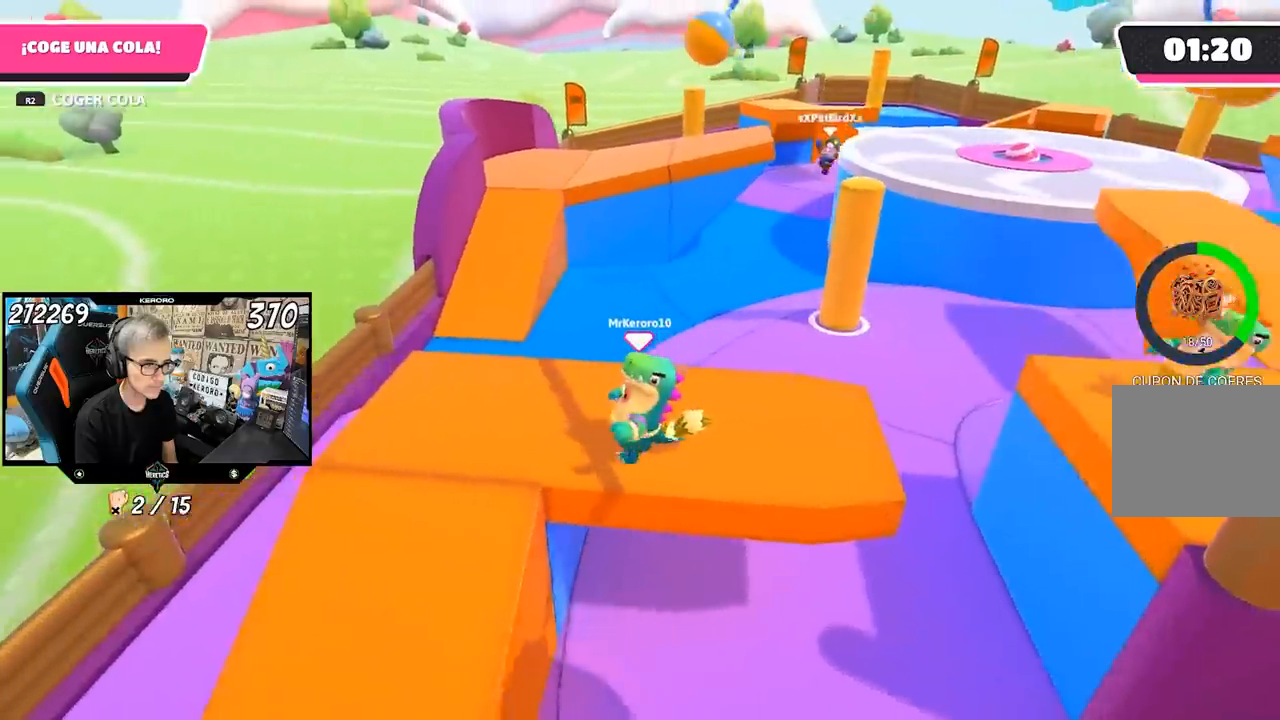
{"buttons": ["L1"], "left_stick": "left", "right_stick": "right", "events": [[50, "right_stick", "right"], [383, "R1", "down"], [400, "L1", "down"], [483, "R1", "up"]]}
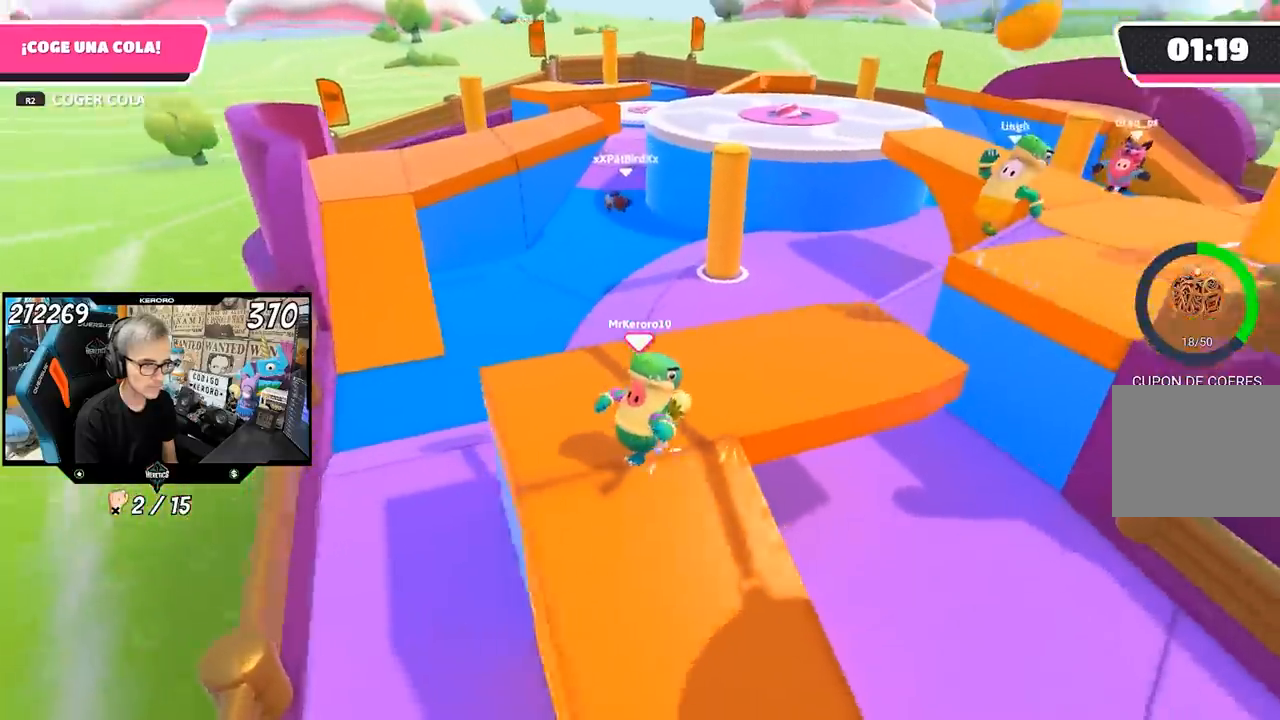
{"buttons": [], "left_stick": "right", "right_stick": "center"}
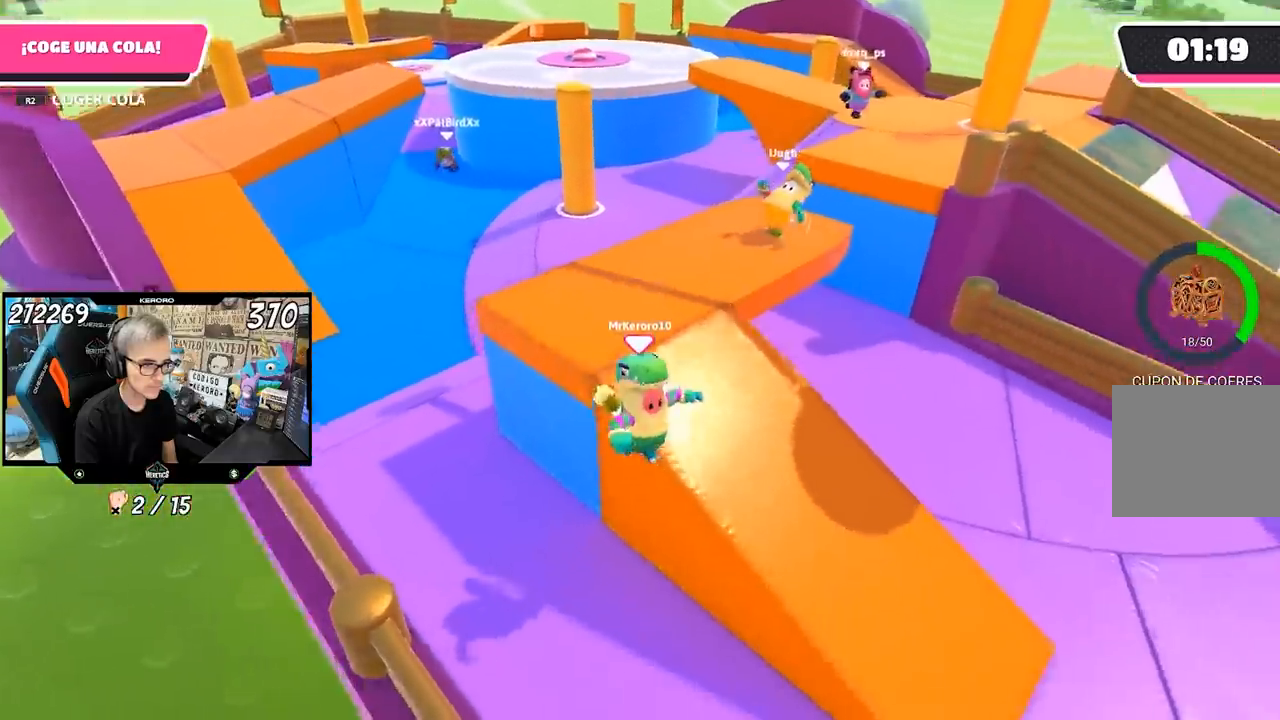
{"buttons": [], "left_stick": "right", "right_stick": "up-left", "events": [[433, "right_stick", "up-left"]]}
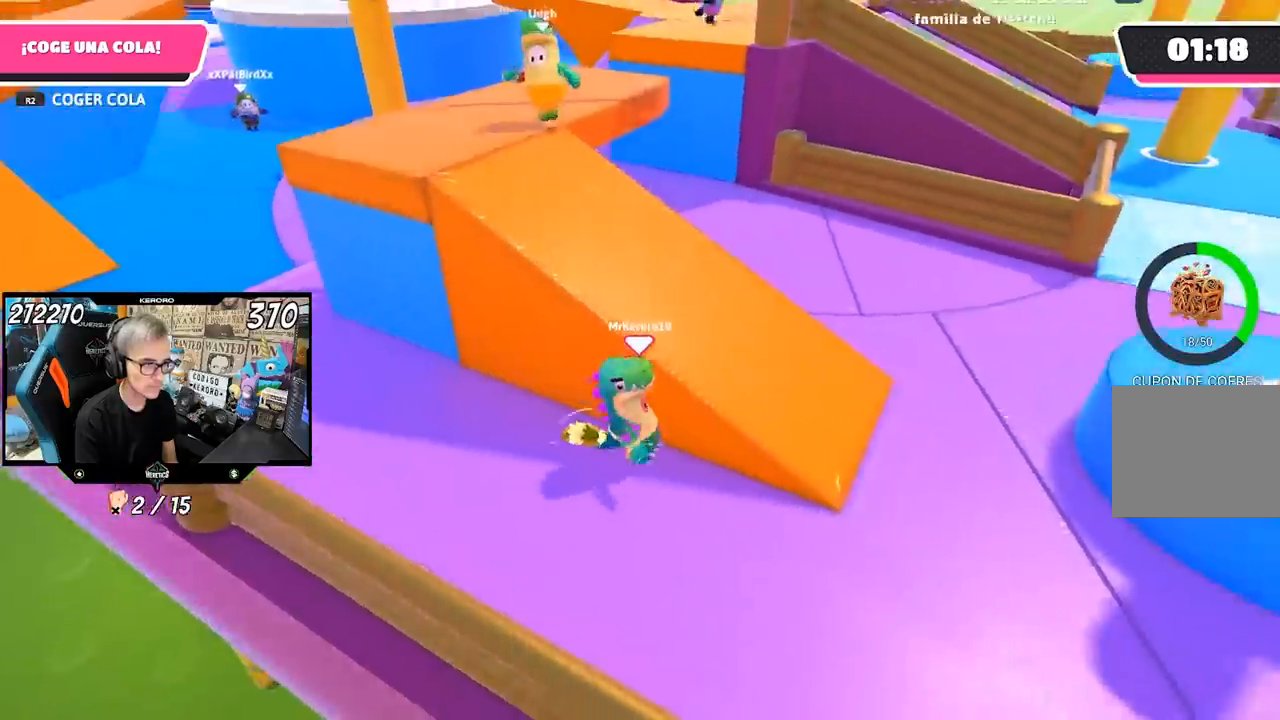
{"buttons": [], "left_stick": "left", "right_stick": "left", "events": [[33, "left_stick", "down-right"], [133, "left_stick", "down-left"], [133, "right_stick", "center"], [233, "left_stick", "left"], [433, "right_stick", "left"]]}
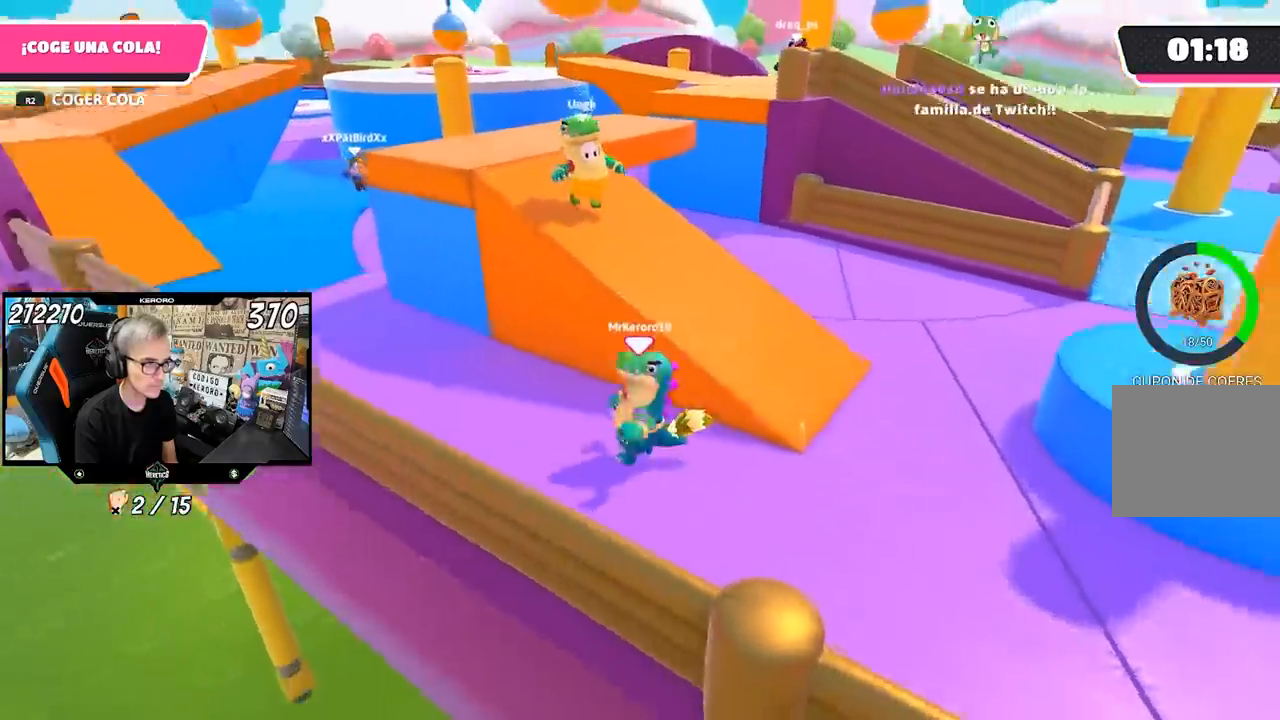
{"buttons": [], "left_stick": "up-left", "right_stick": "right", "events": [[67, "left_stick", "up-left"], [167, "right_stick", "center"], [333, "right_stick", "right"]]}
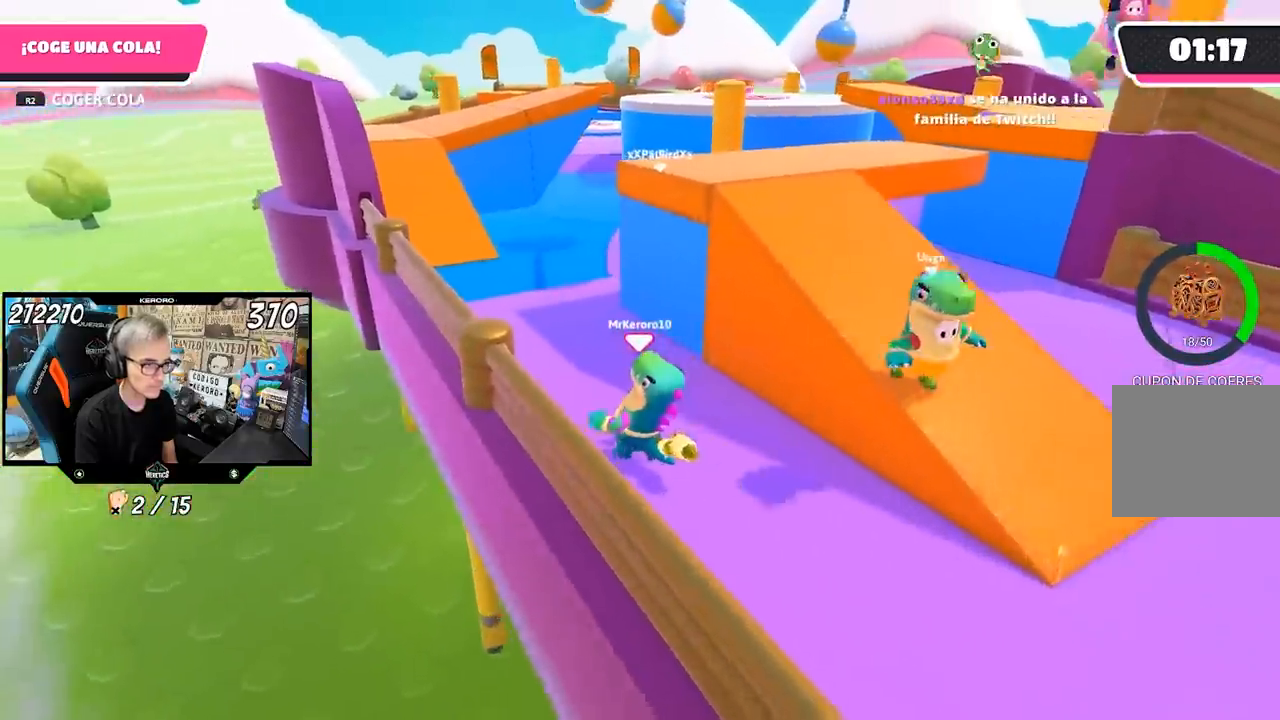
{"buttons": [], "left_stick": "up-left", "right_stick": "right", "events": [[133, "right_stick", "center"], [467, "right_stick", "right"]]}
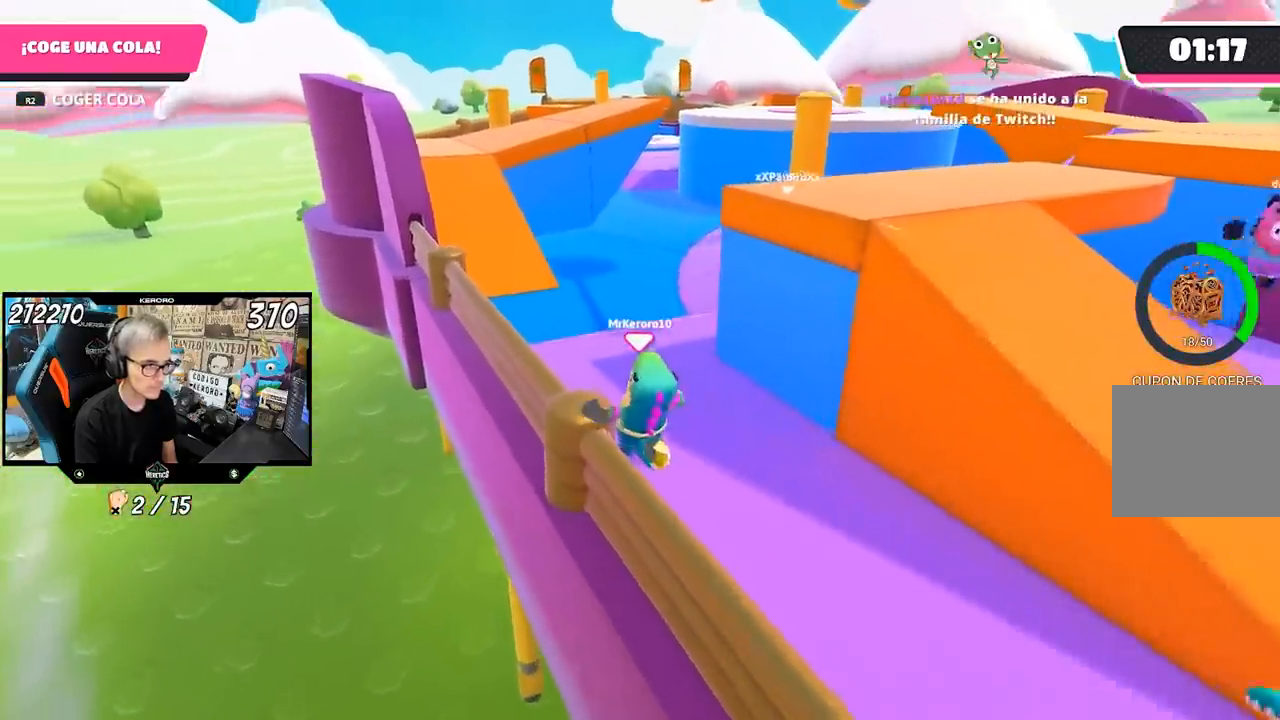
{"buttons": [], "left_stick": "up-left", "right_stick": "right", "events": []}
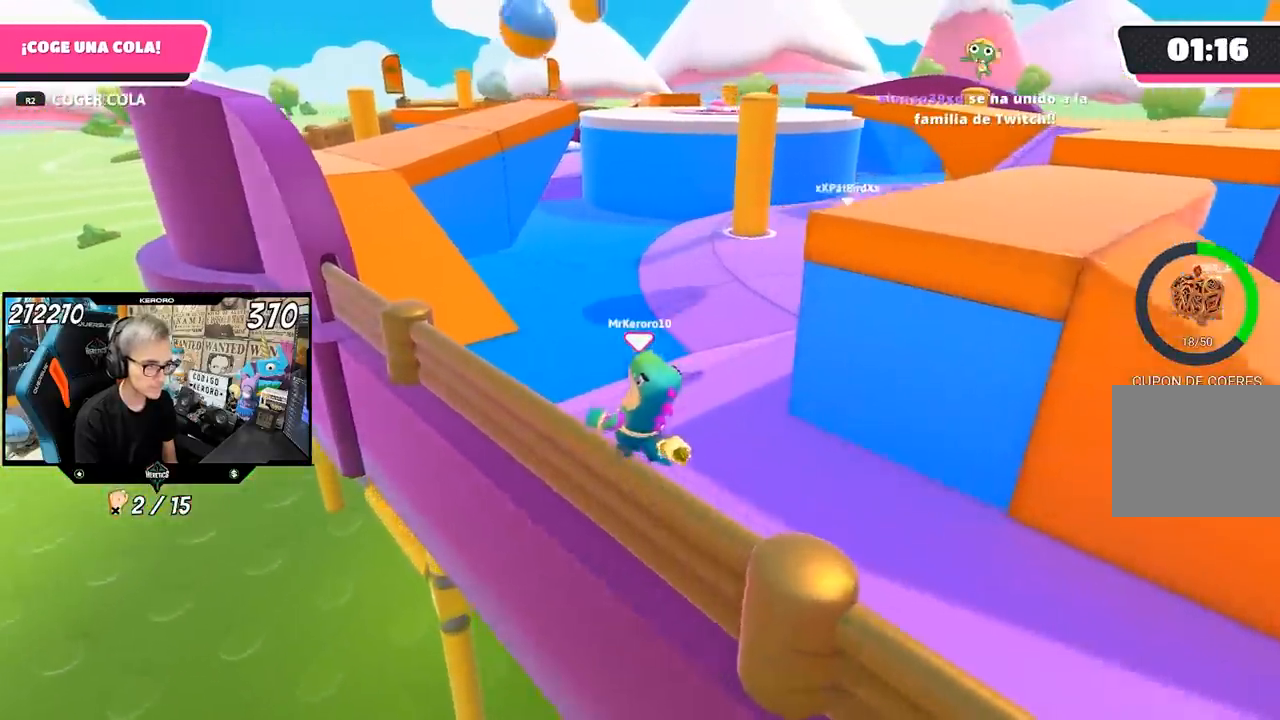
{"buttons": [], "left_stick": "up-left", "right_stick": "center", "events": [[433, "right_stick", "center"]]}
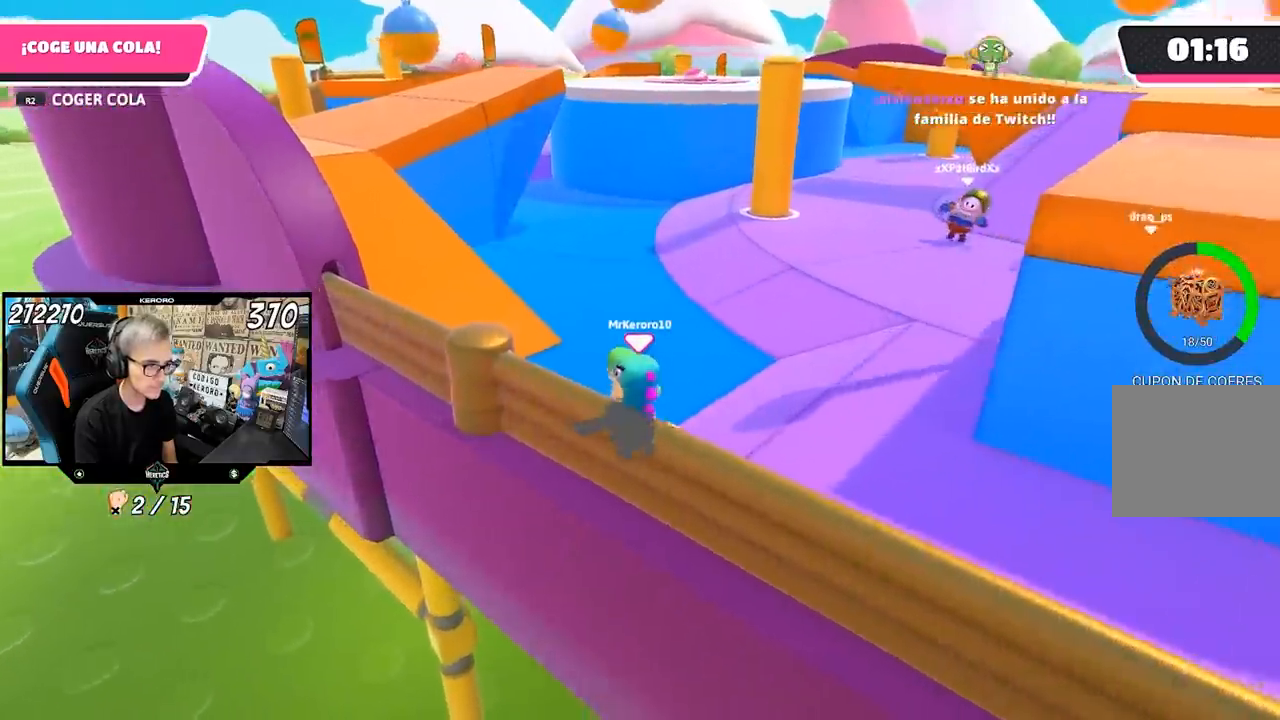
{"buttons": ["R1"], "left_stick": "up-left", "right_stick": "center", "events": [[233, "right_stick", "left"], [317, "R1", "down"], [367, "right_stick", "center"]]}